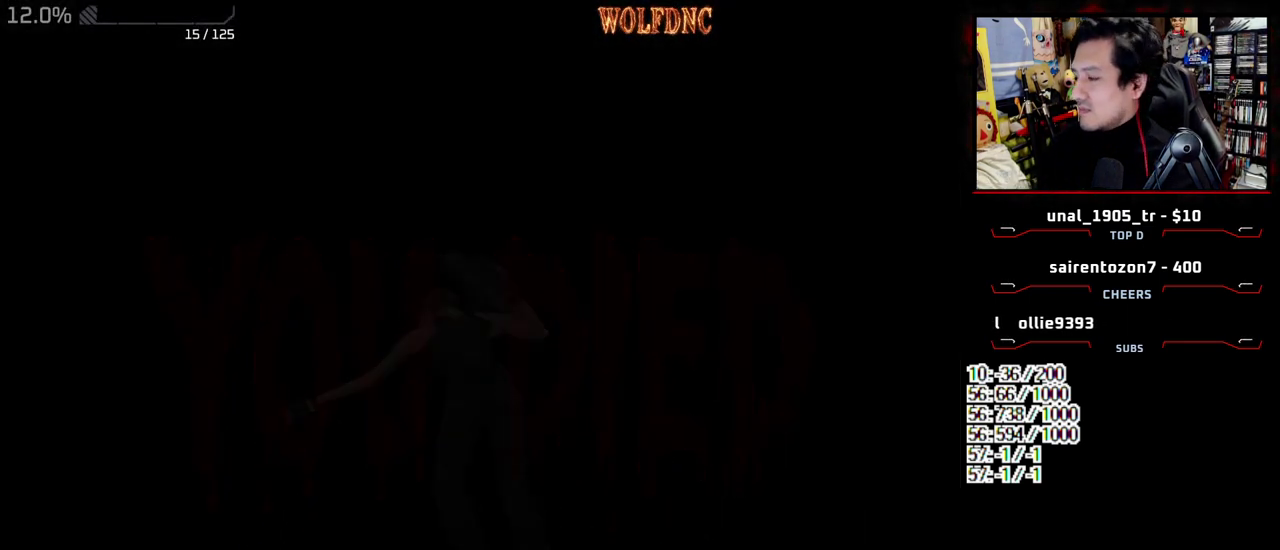
Gameplay with a controller (PlayStation layout); each line is a JSON object with the inputs held at the frame after it. "events" lists button and stick changes between this image and that frame as [ms after this image, input, new state], when the widget could be followed in between. Not read: L3 R3.
{"buttons": ["SELECT"], "events": [[33, "CROSS", "down"], [33, "SQUARE", "up"], [83, "CROSS", "up"], [500, "SELECT", "down"]]}
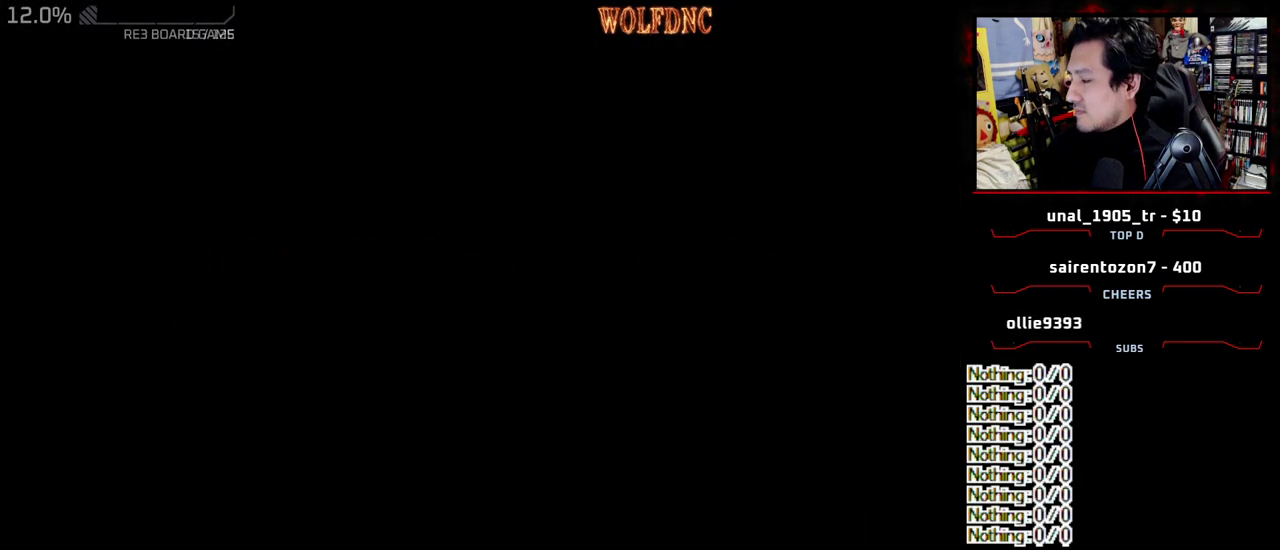
{"buttons": ["CROSS"]}
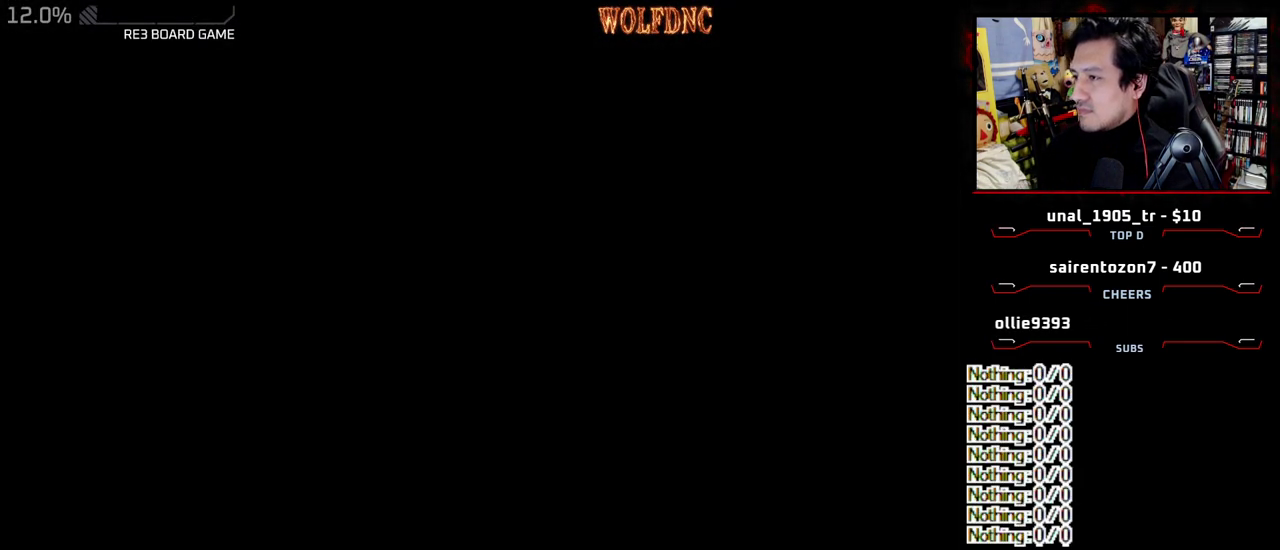
{"buttons": []}
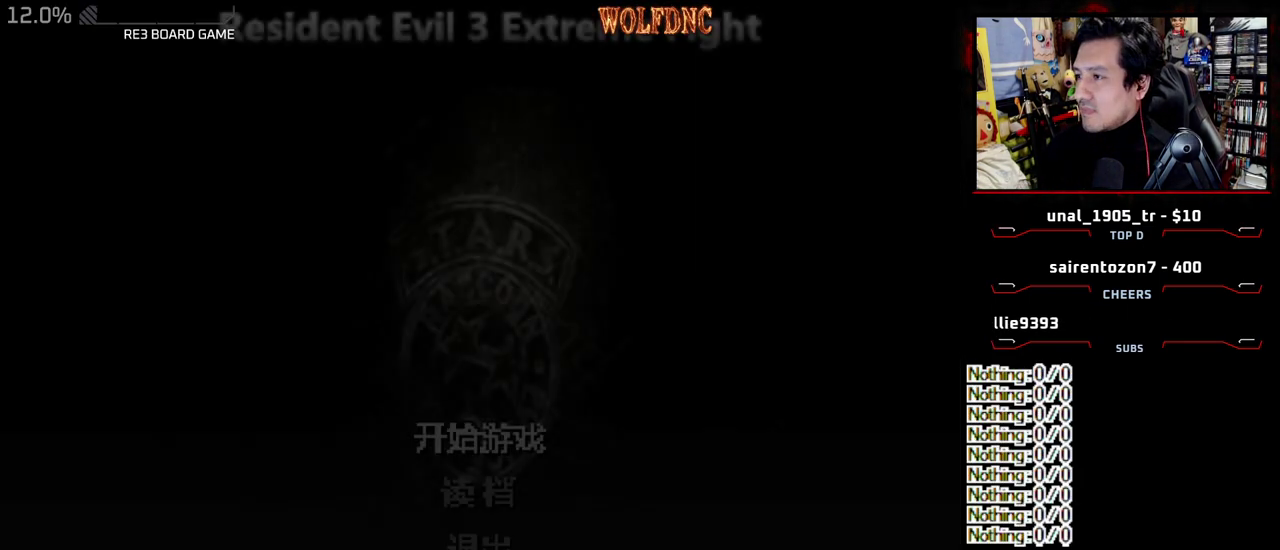
{"buttons": [], "events": []}
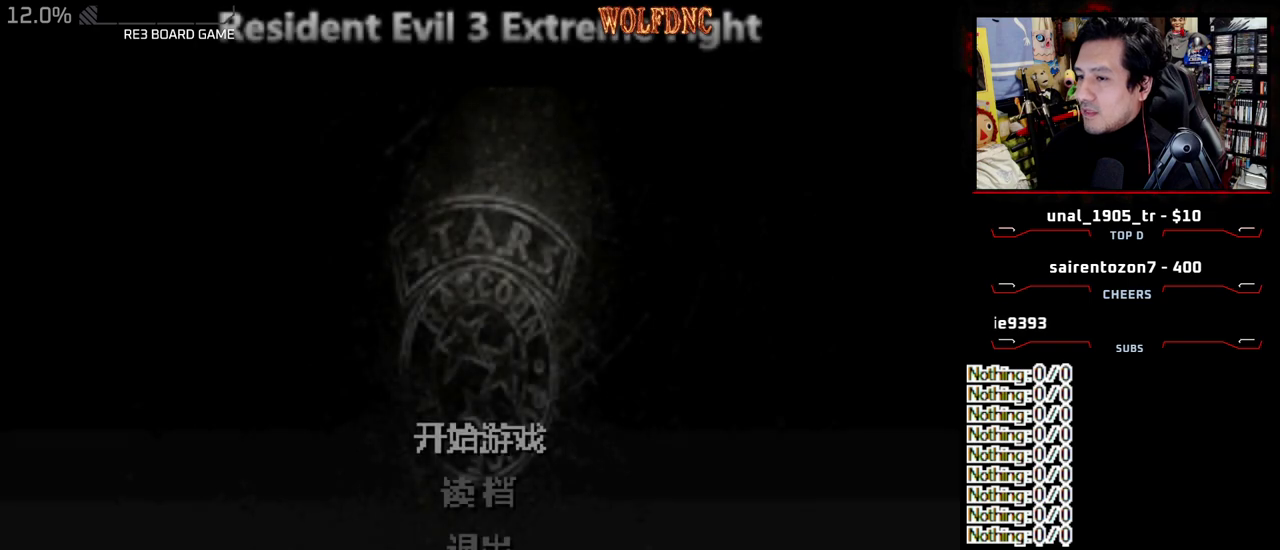
{"buttons": ["DPAD_DOWN"], "events": [[433, "DPAD_DOWN", "down"]]}
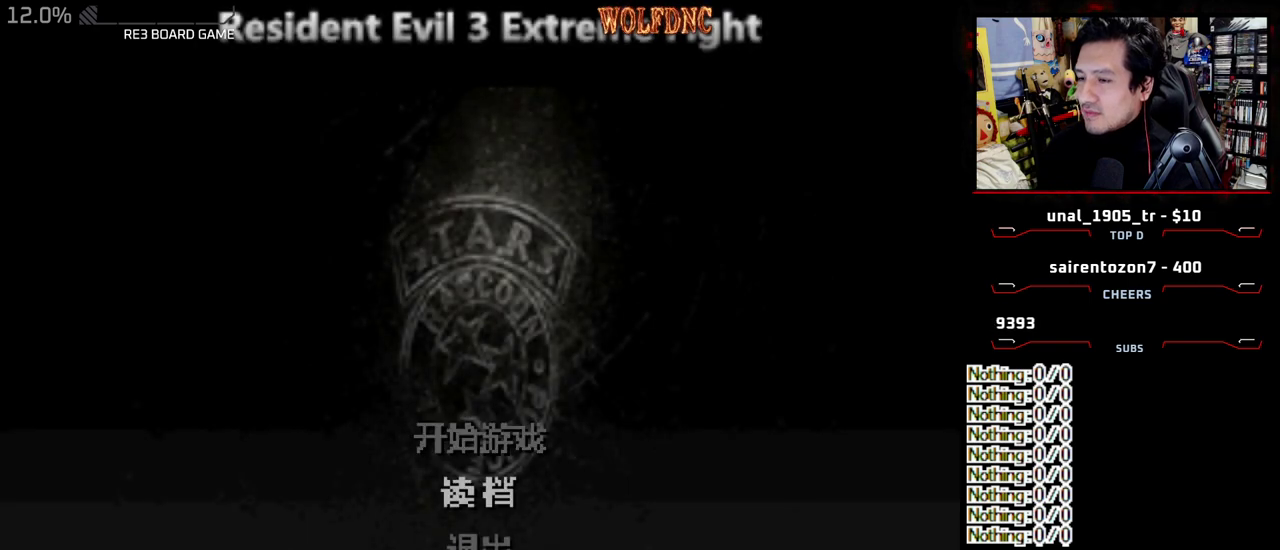
{"buttons": [], "events": [[17, "DPAD_DOWN", "up"]]}
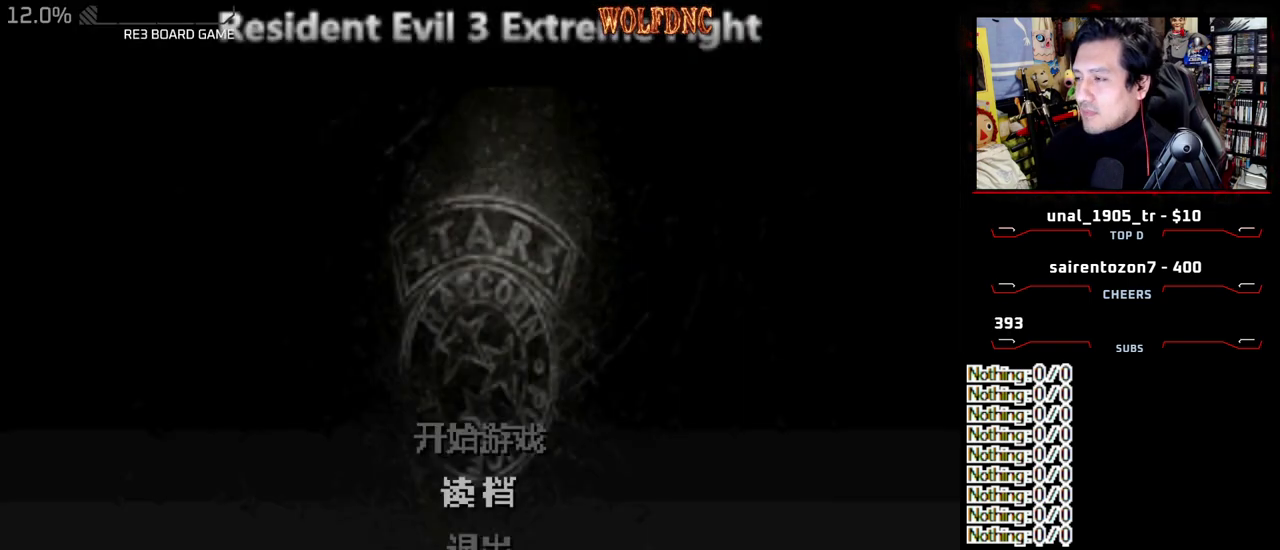
{"buttons": [], "events": []}
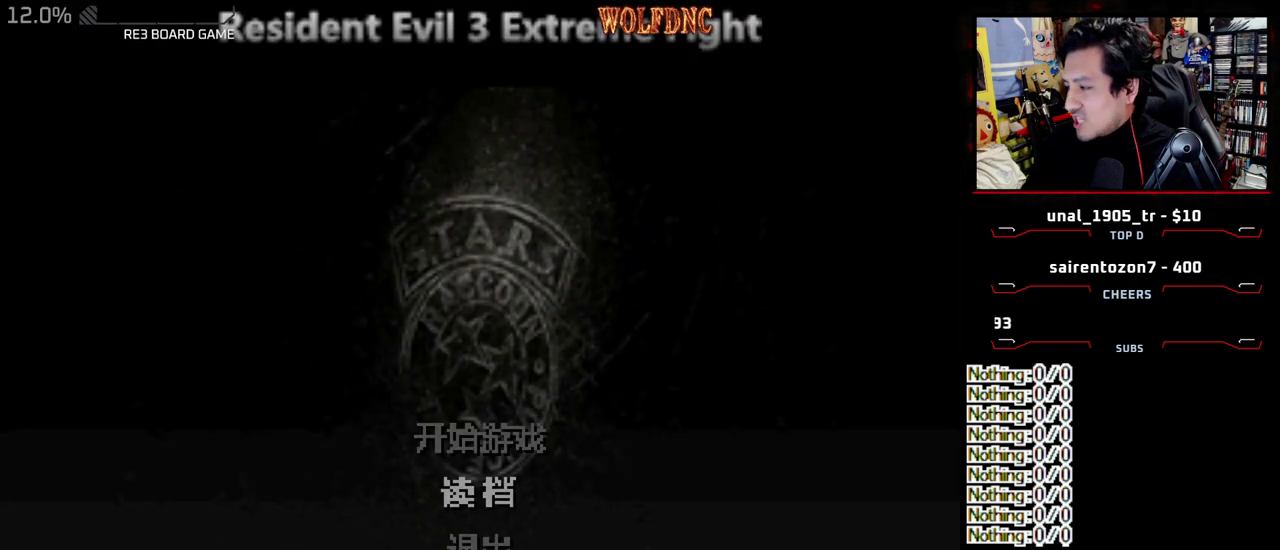
{"buttons": [], "events": []}
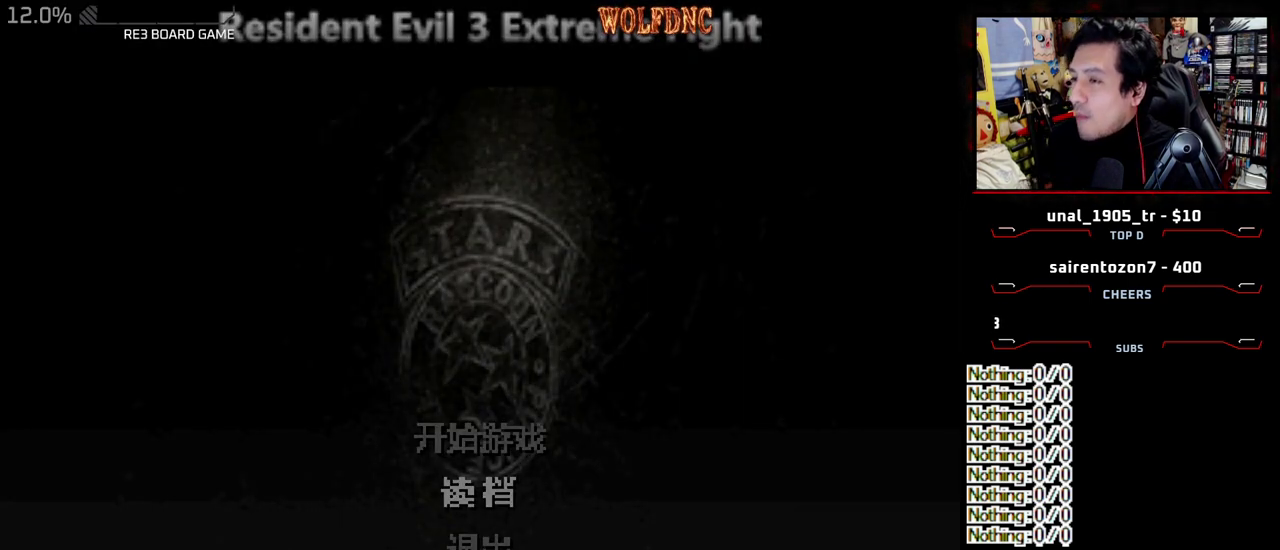
{"buttons": [], "events": []}
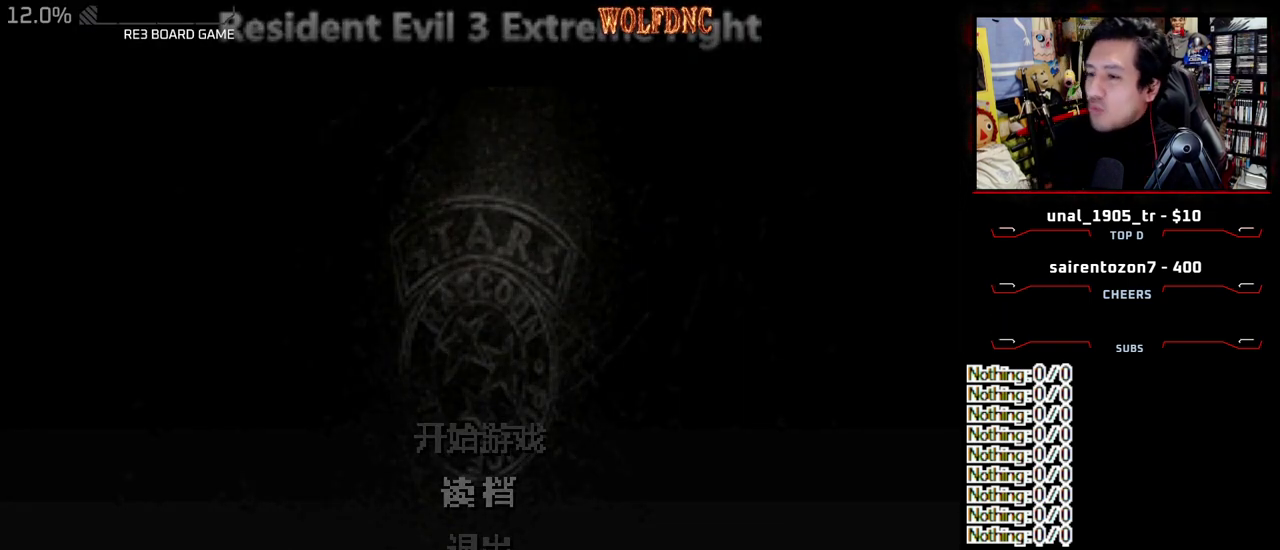
{"buttons": [], "events": []}
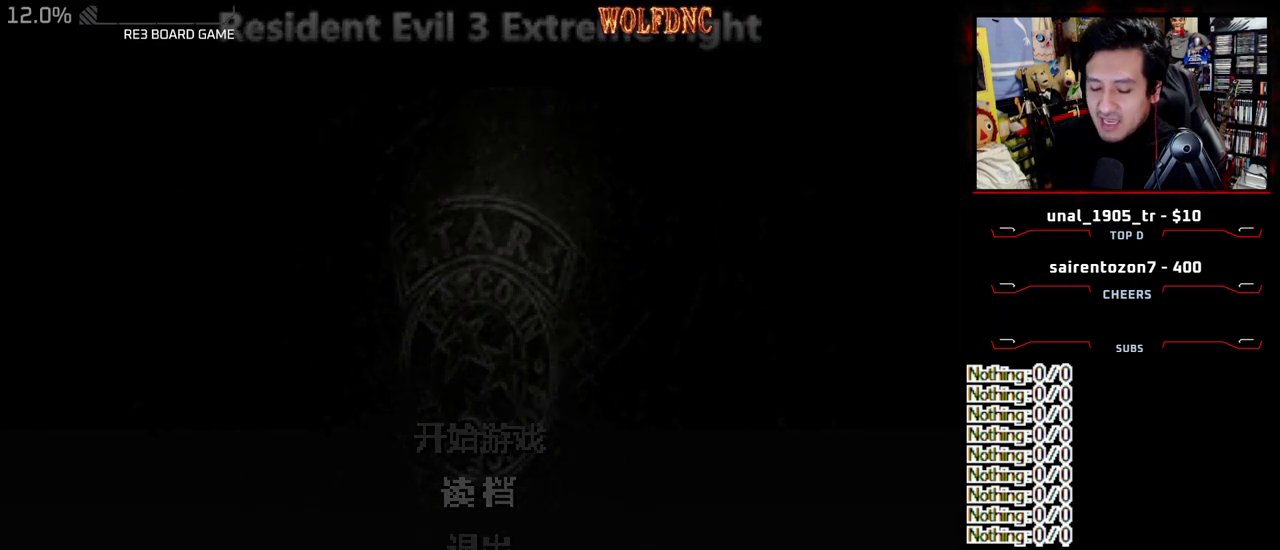
{"buttons": [], "events": []}
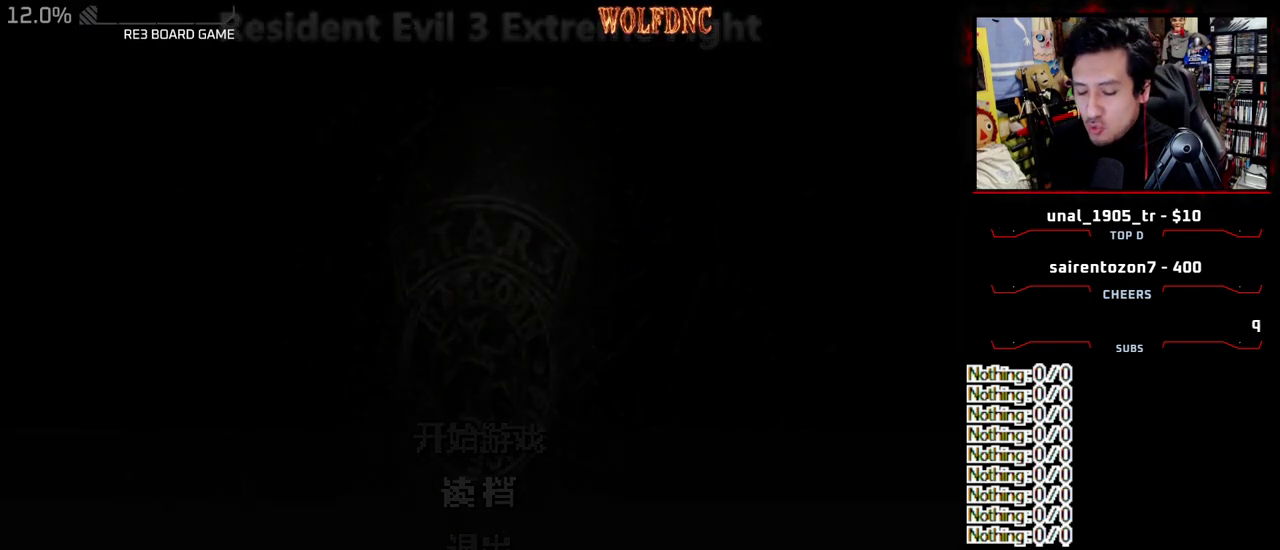
{"buttons": [], "events": []}
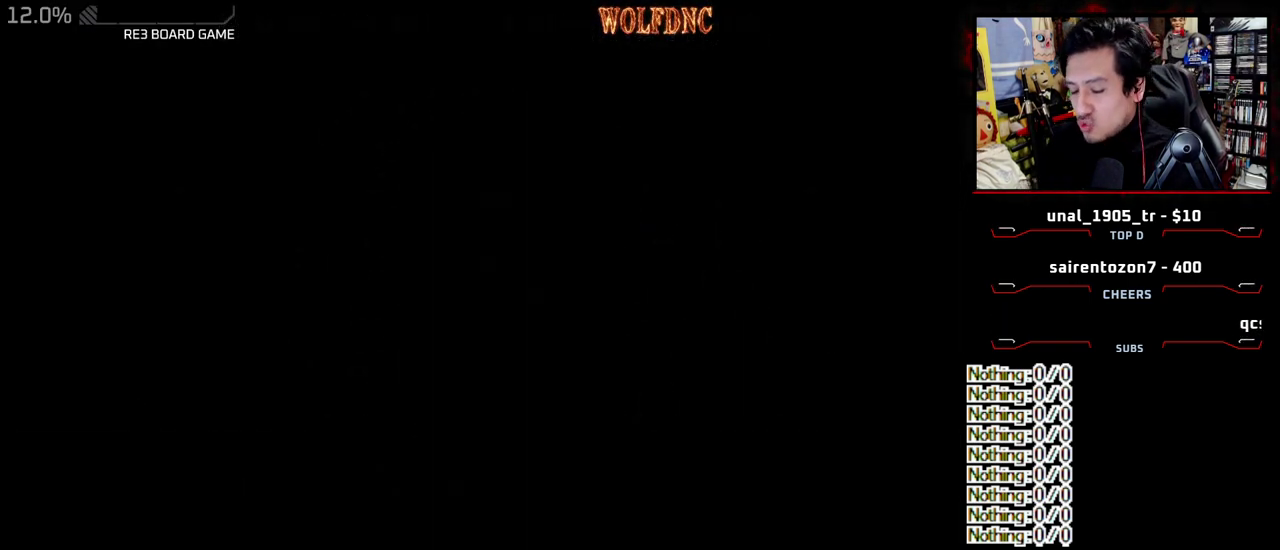
{"buttons": [], "events": []}
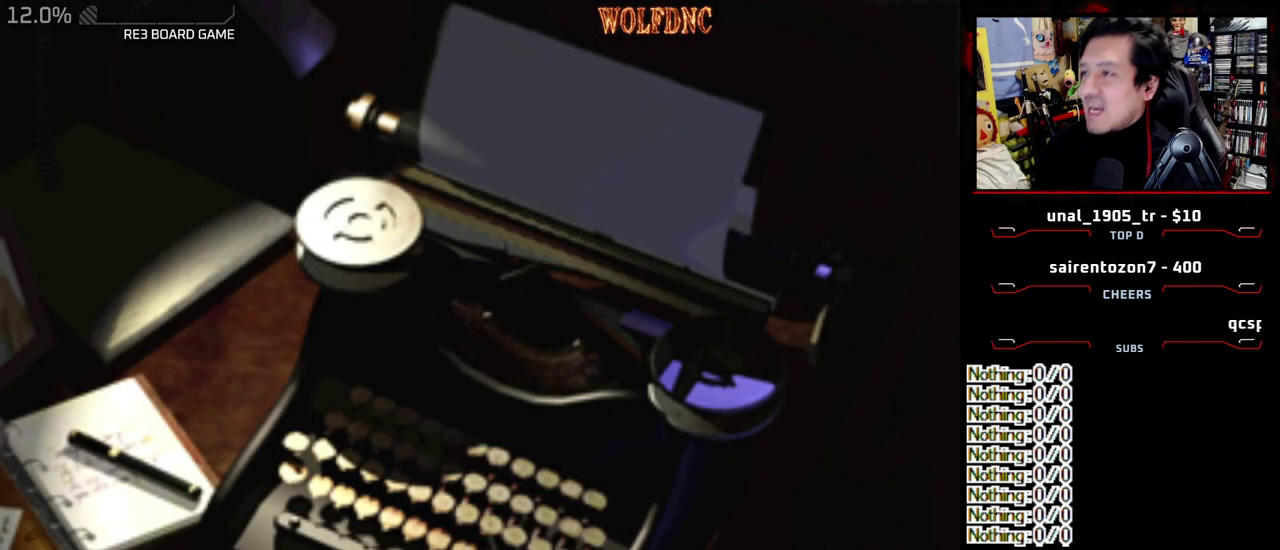
{"buttons": [], "events": []}
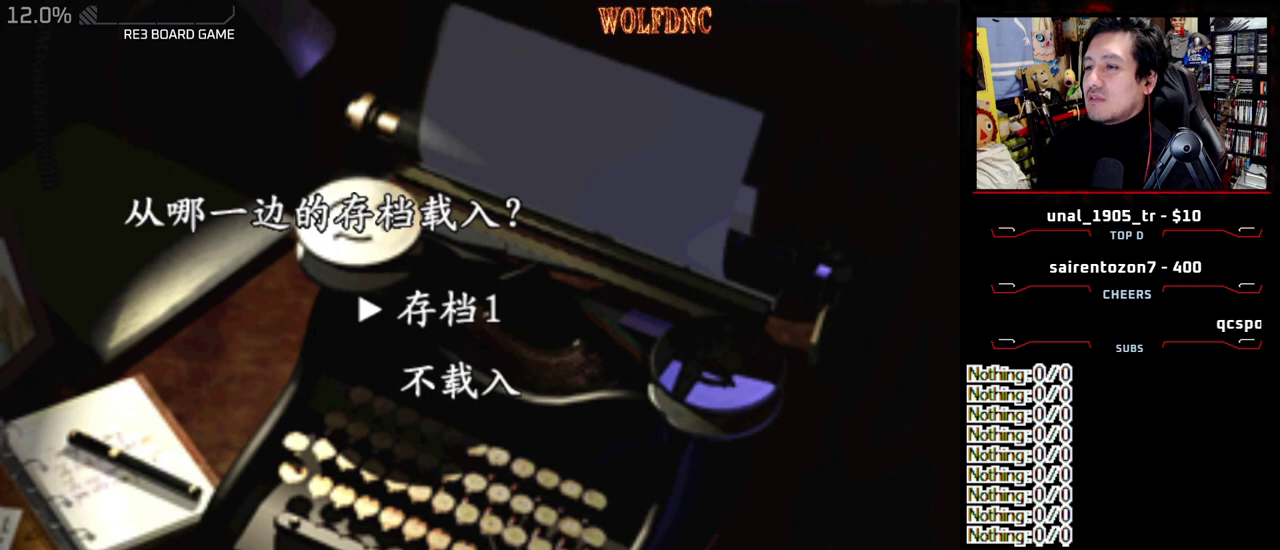
{"buttons": ["DPAD_DOWN"], "events": [[117, "CROSS", "down"], [217, "CROSS", "up"], [267, "DPAD_DOWN", "down"]]}
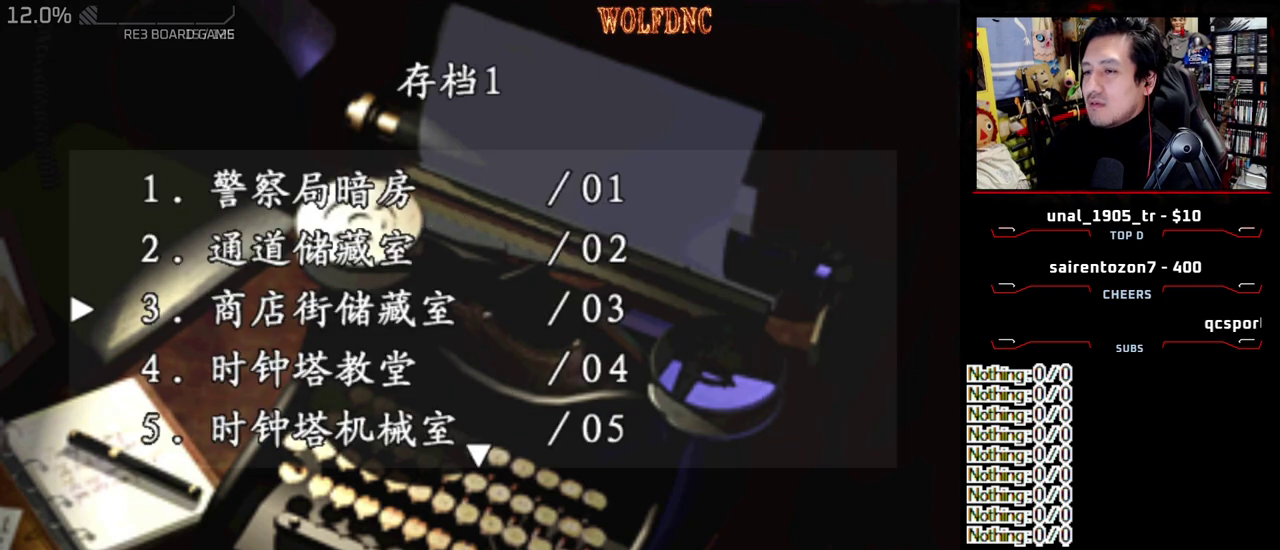
{"buttons": [], "events": [[500, "DPAD_DOWN", "up"]]}
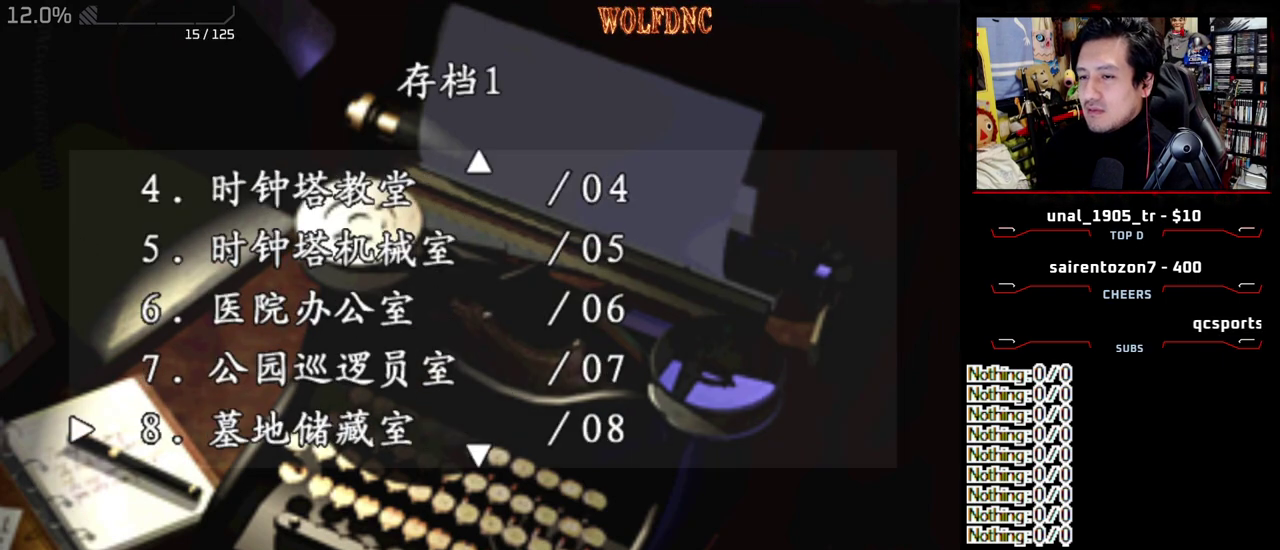
{"buttons": ["DPAD_DOWN"], "events": [[333, "DPAD_DOWN", "down"]]}
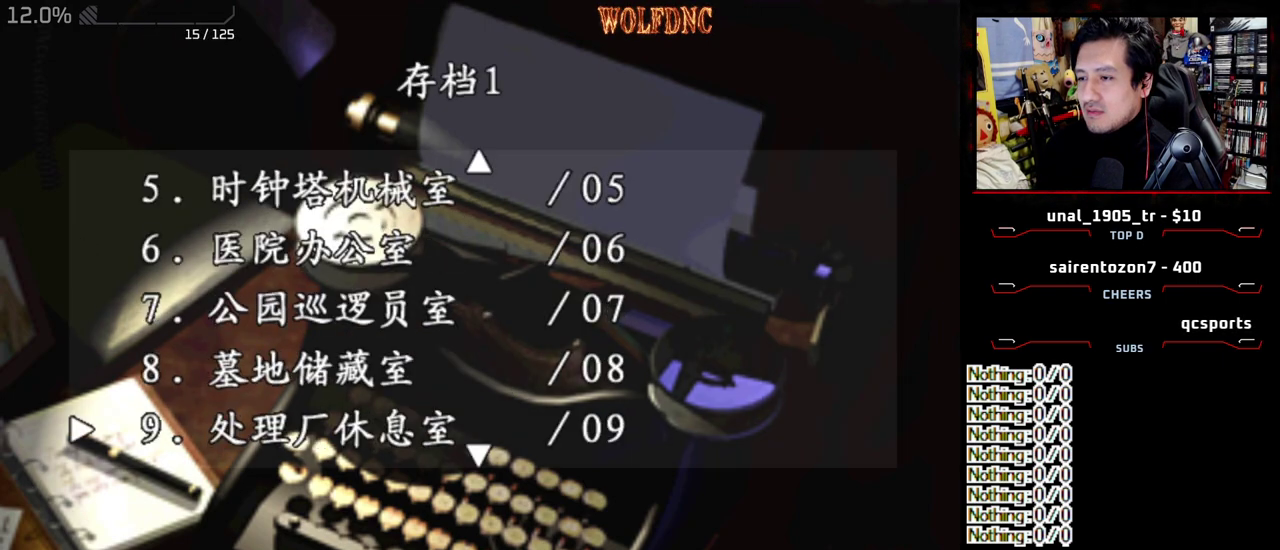
{"buttons": ["DPAD_UP"], "events": [[67, "DPAD_DOWN", "up"], [167, "DPAD_UP", "down"]]}
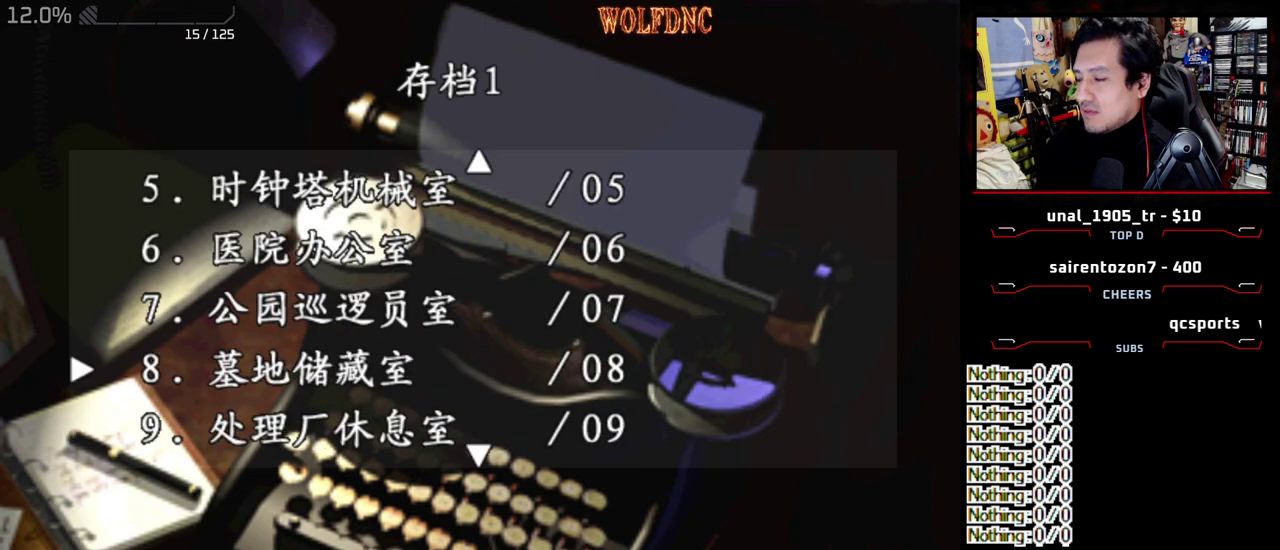
{"buttons": ["DPAD_UP"], "events": []}
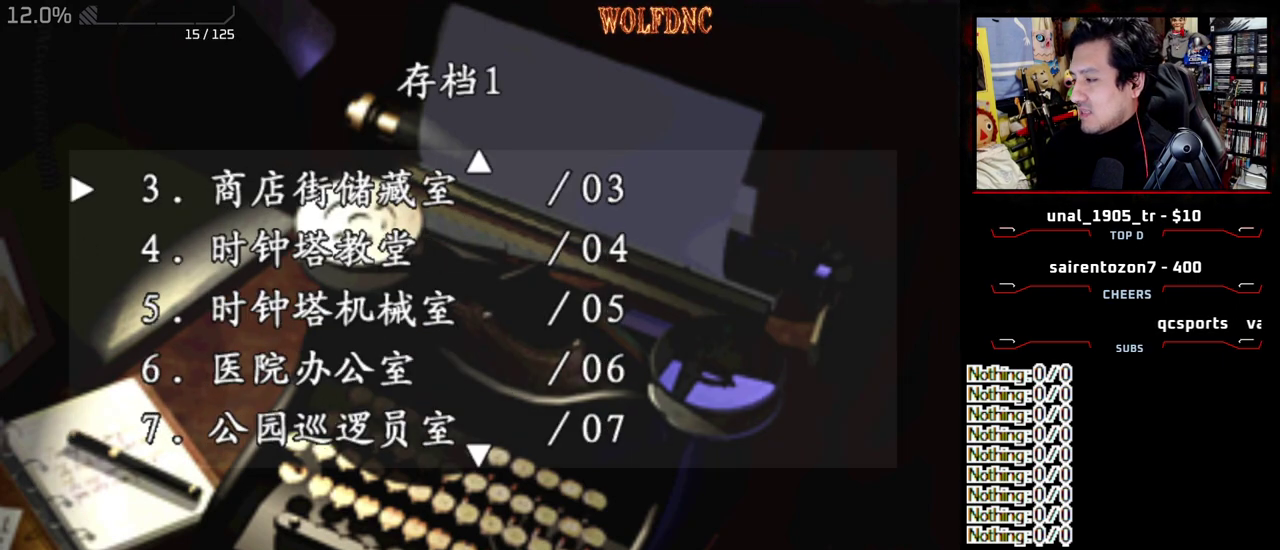
{"buttons": ["DPAD_UP"], "events": []}
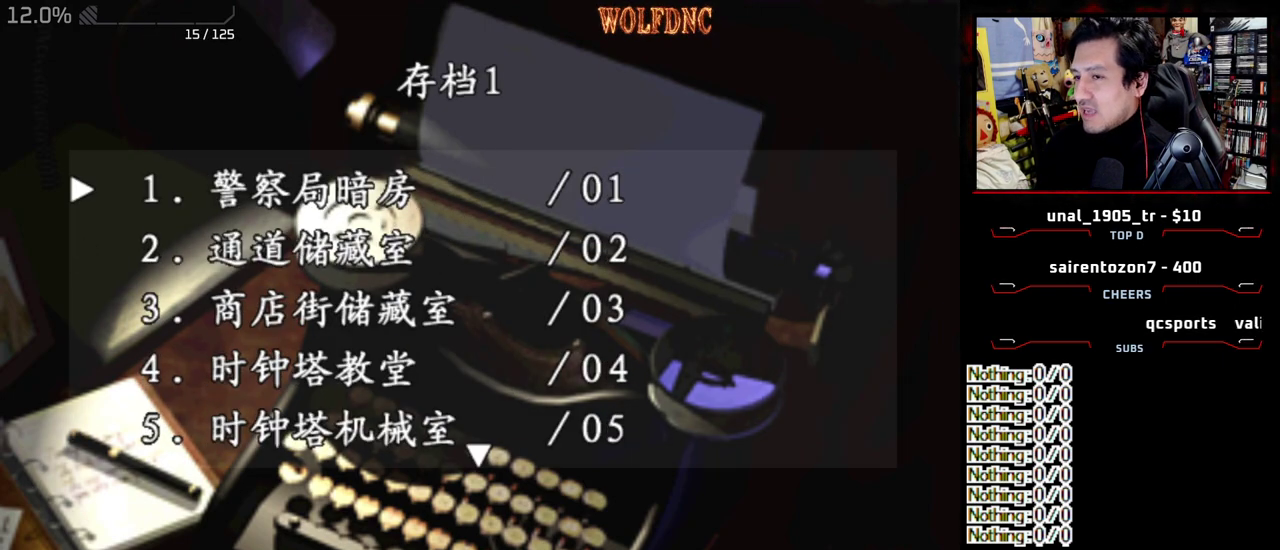
{"buttons": [], "events": [[67, "DPAD_UP", "up"], [217, "DPAD_UP", "down"], [300, "DPAD_UP", "up"]]}